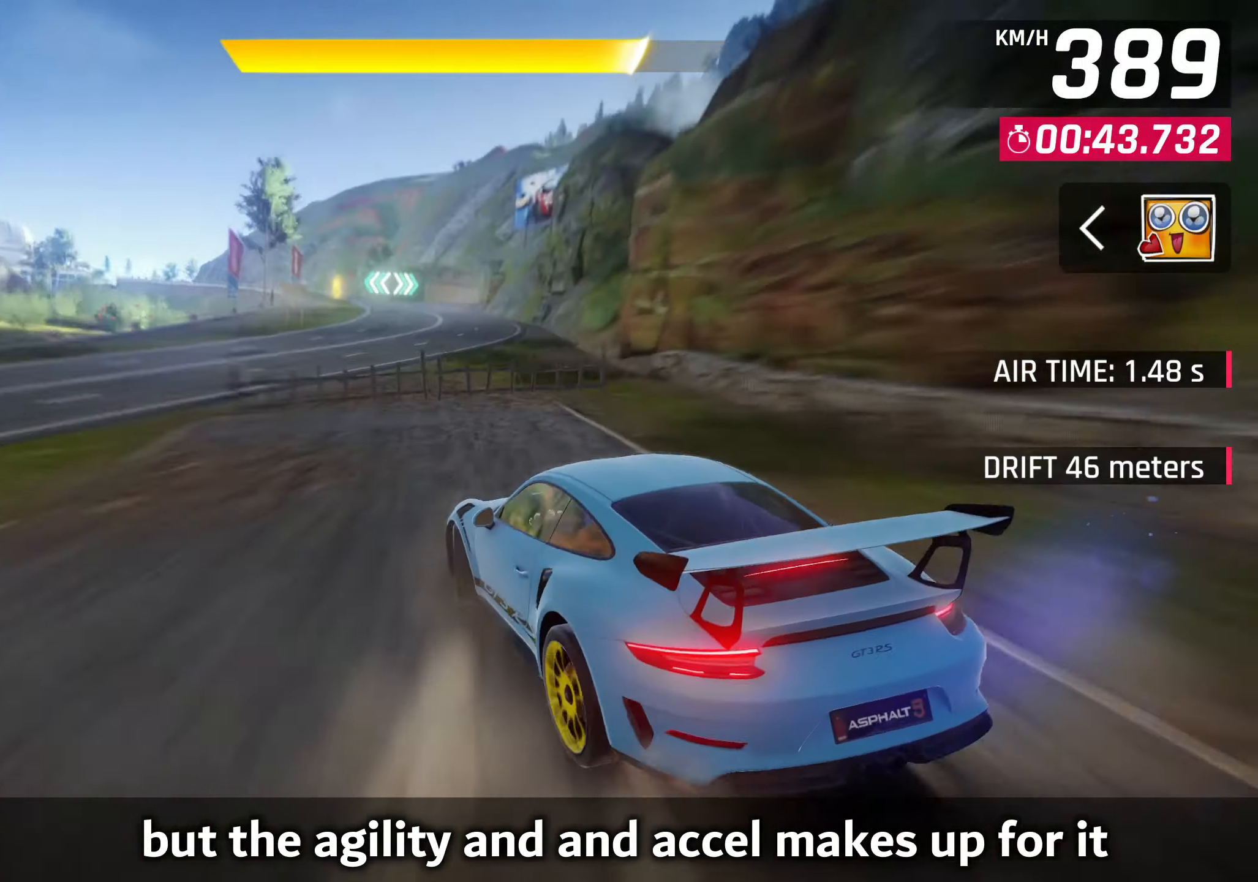
Gameplay with a controller (PlayStation layout); each line is a JSON object with the inputs held at the frame after it. "events" lists button and stick changes between this image and that frame as [ms after this image, input, new state], when the widget could be followed in between. Not read: right_stick.
{"buttons": [], "left_stick": "down-left", "events": [[133, "CROSS", "down"], [233, "CROSS", "up"], [483, "left_stick", "down-left"]]}
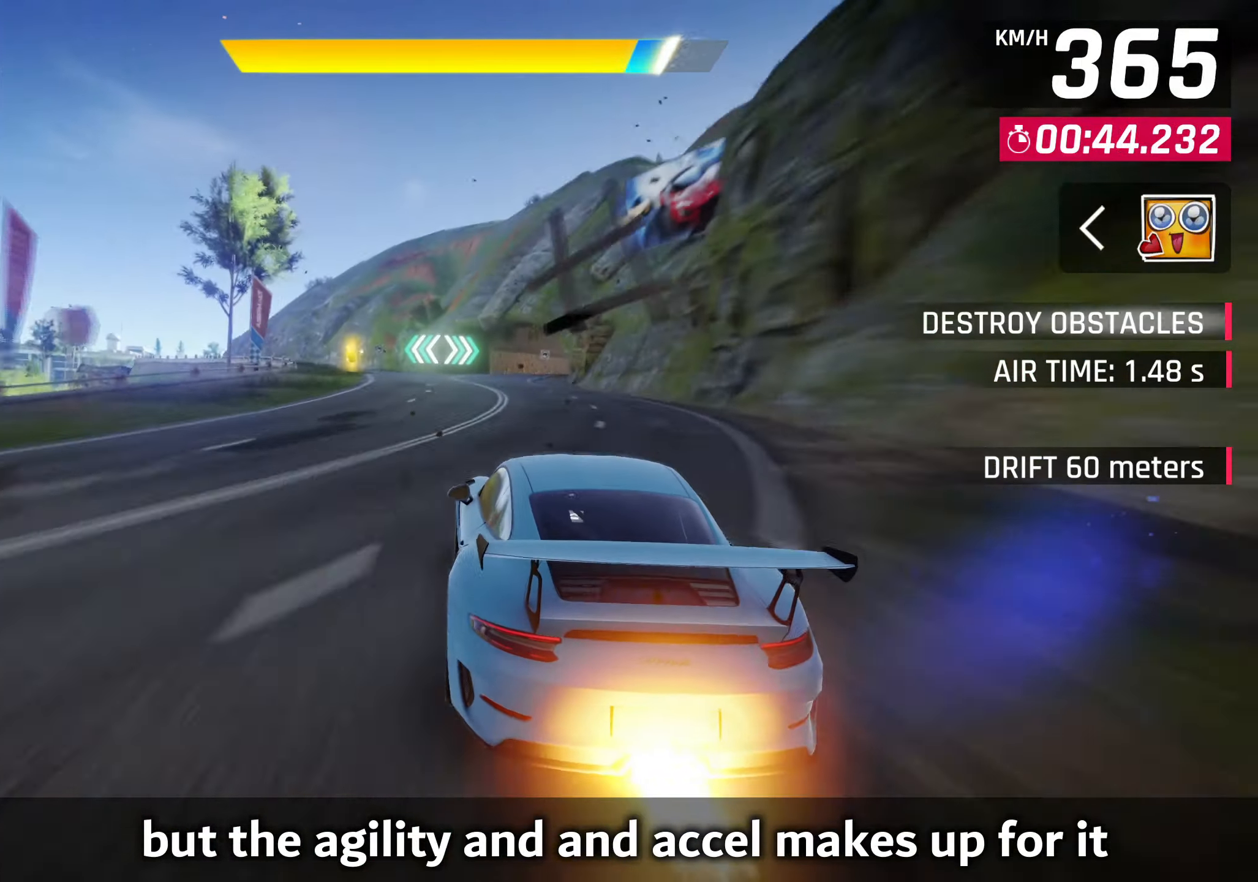
{"buttons": [], "left_stick": "down-left", "events": [[300, "CROSS", "down"], [383, "CROSS", "up"]]}
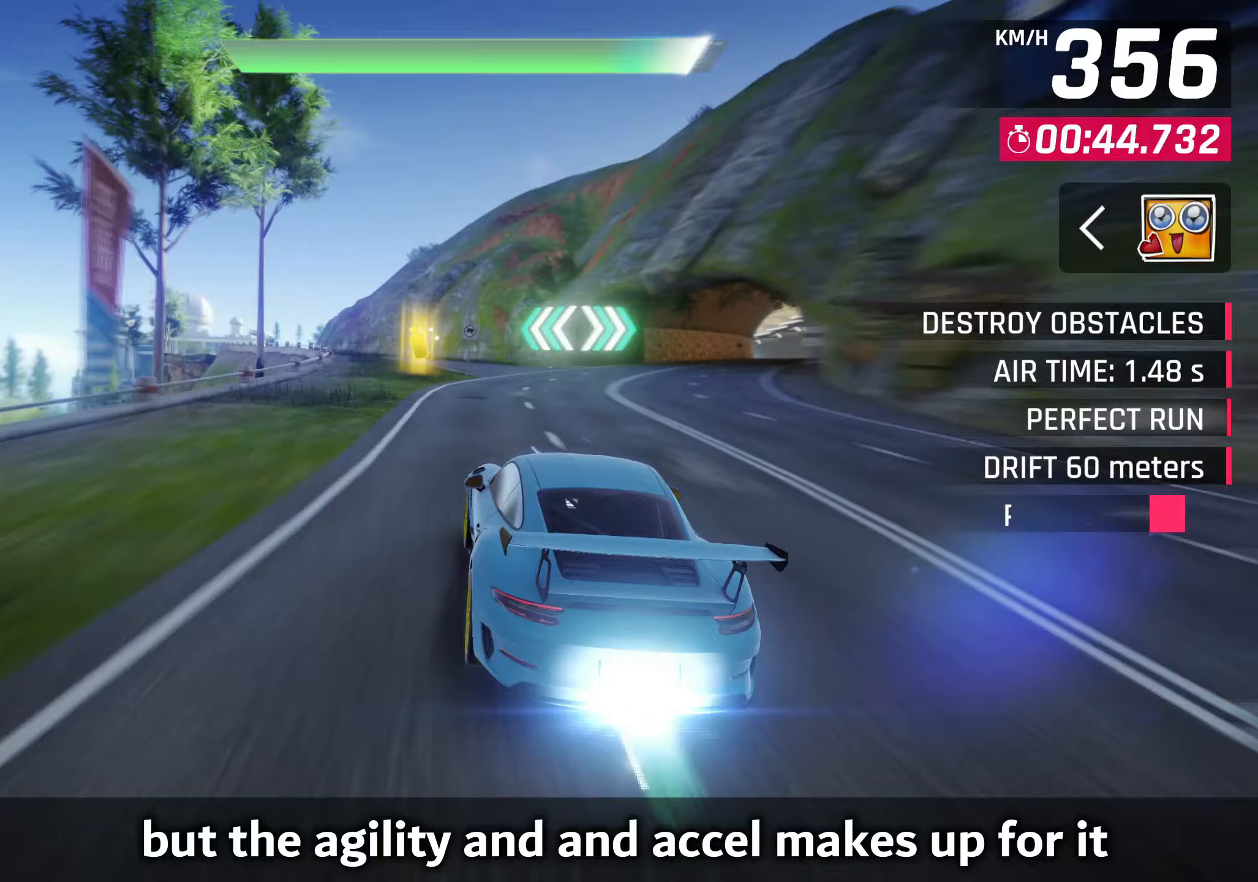
{"buttons": [], "left_stick": "down-left", "events": []}
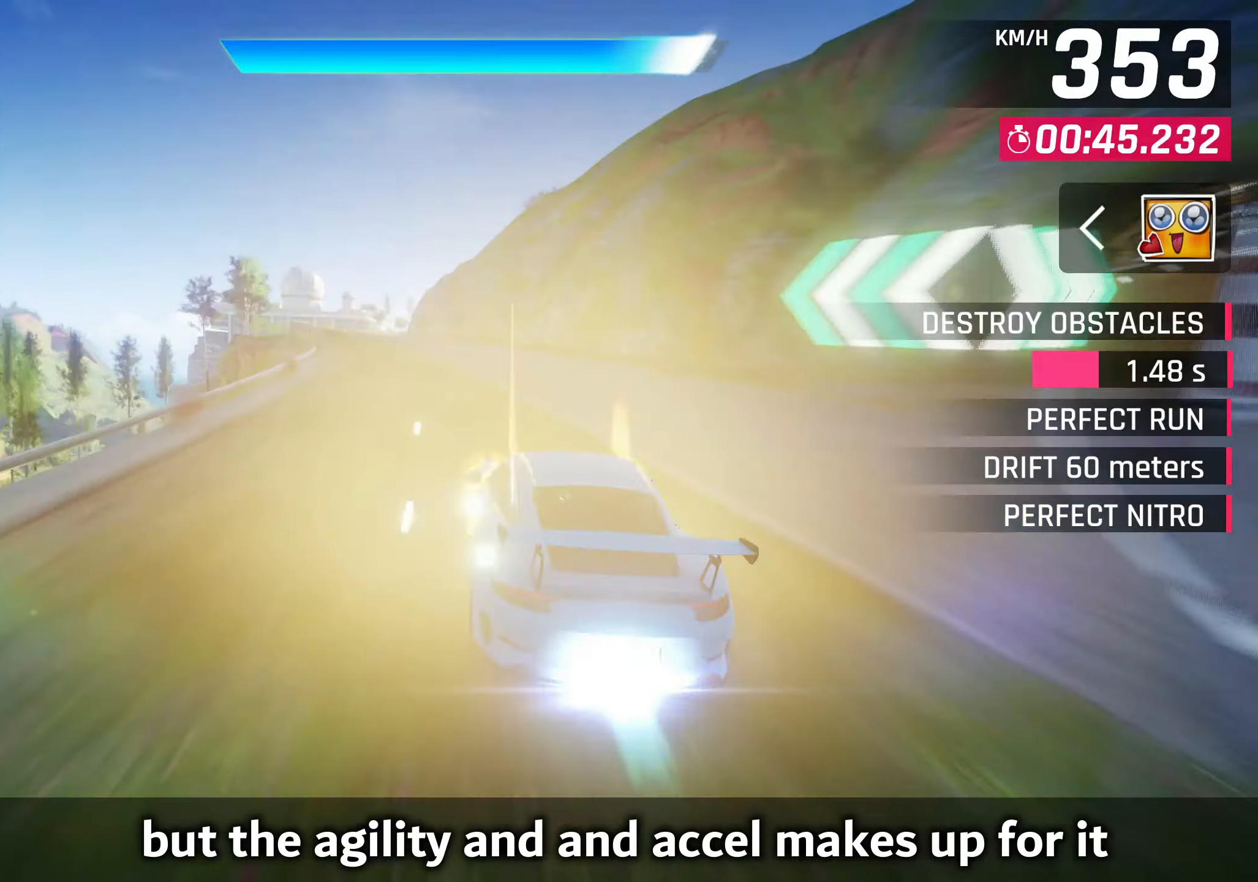
{"buttons": [], "left_stick": "down-left", "events": []}
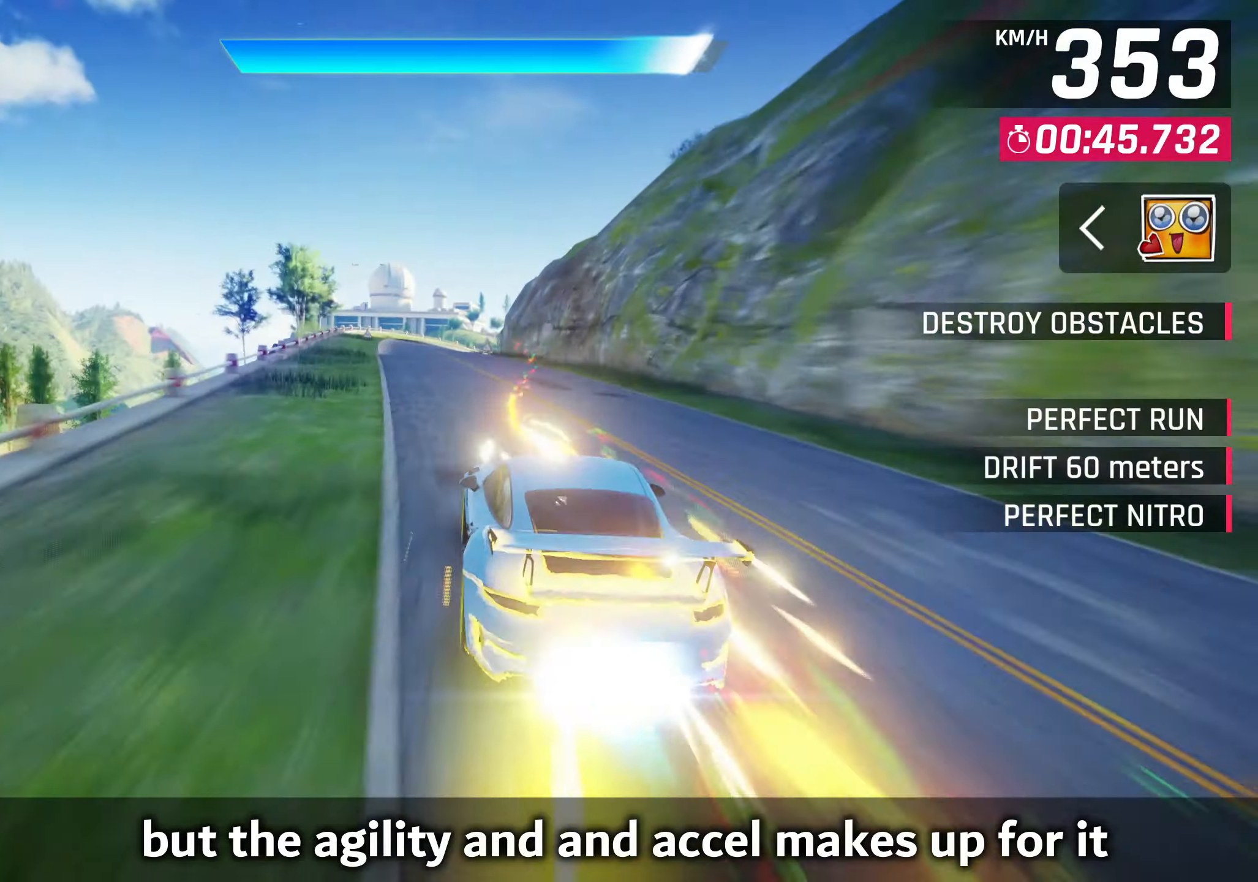
{"buttons": ["SQUARE"], "left_stick": "right"}
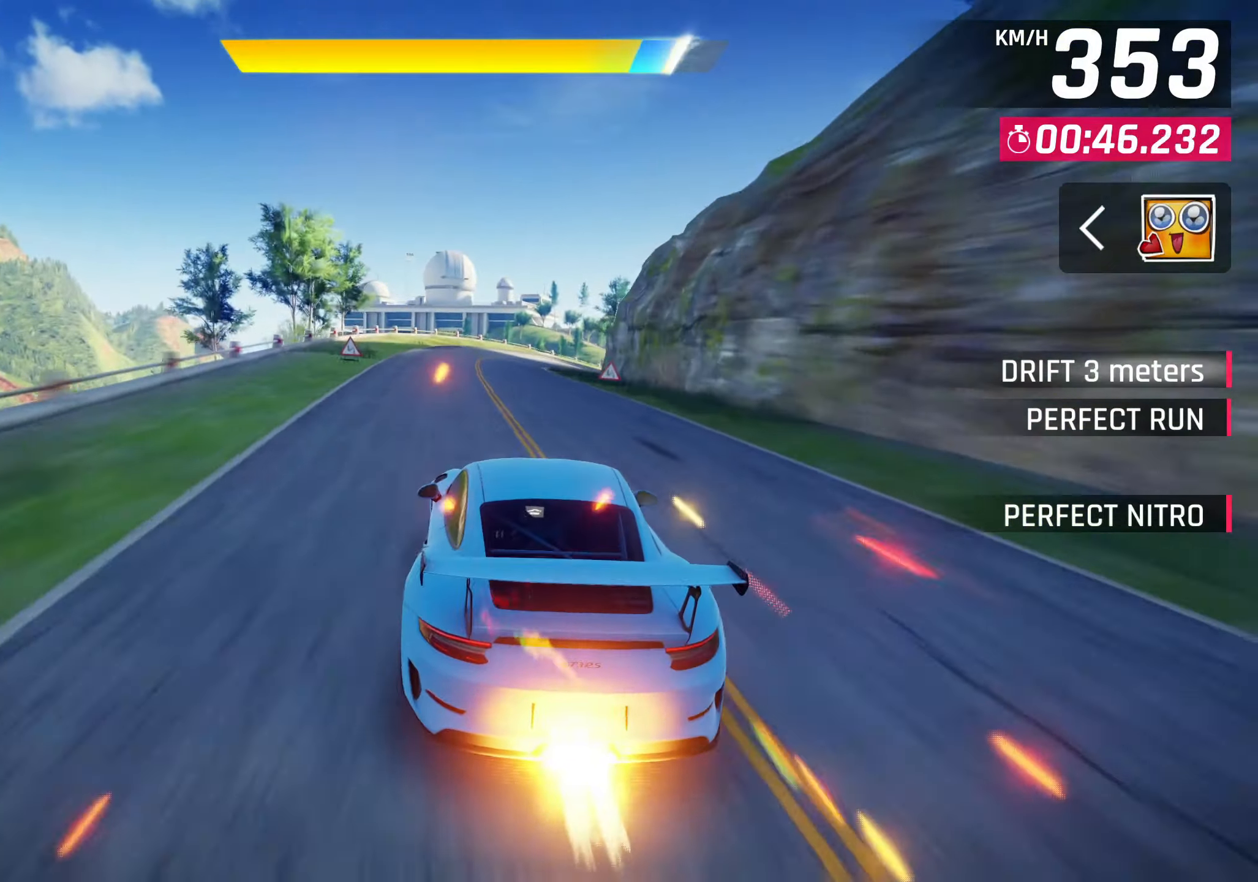
{"buttons": [], "left_stick": "right"}
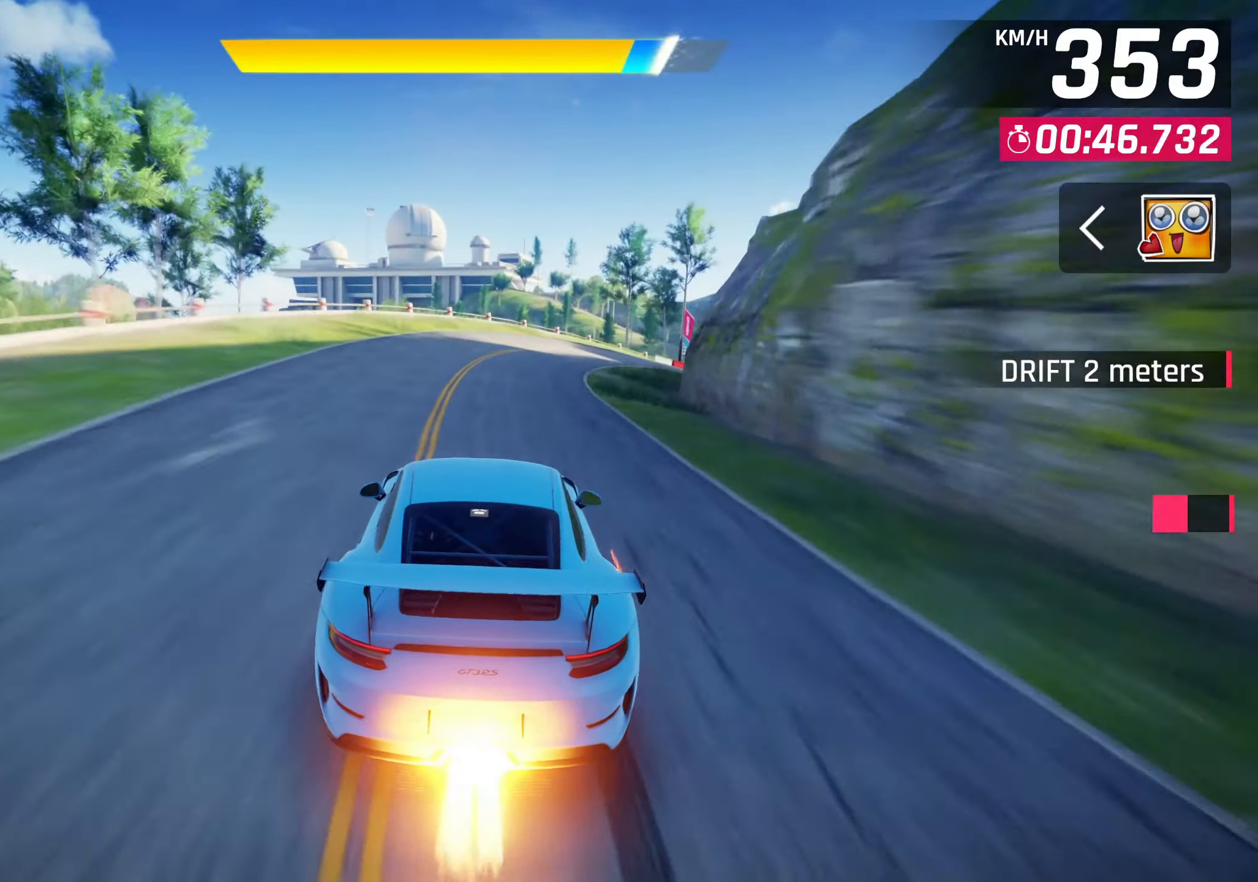
{"buttons": [], "left_stick": "right", "events": []}
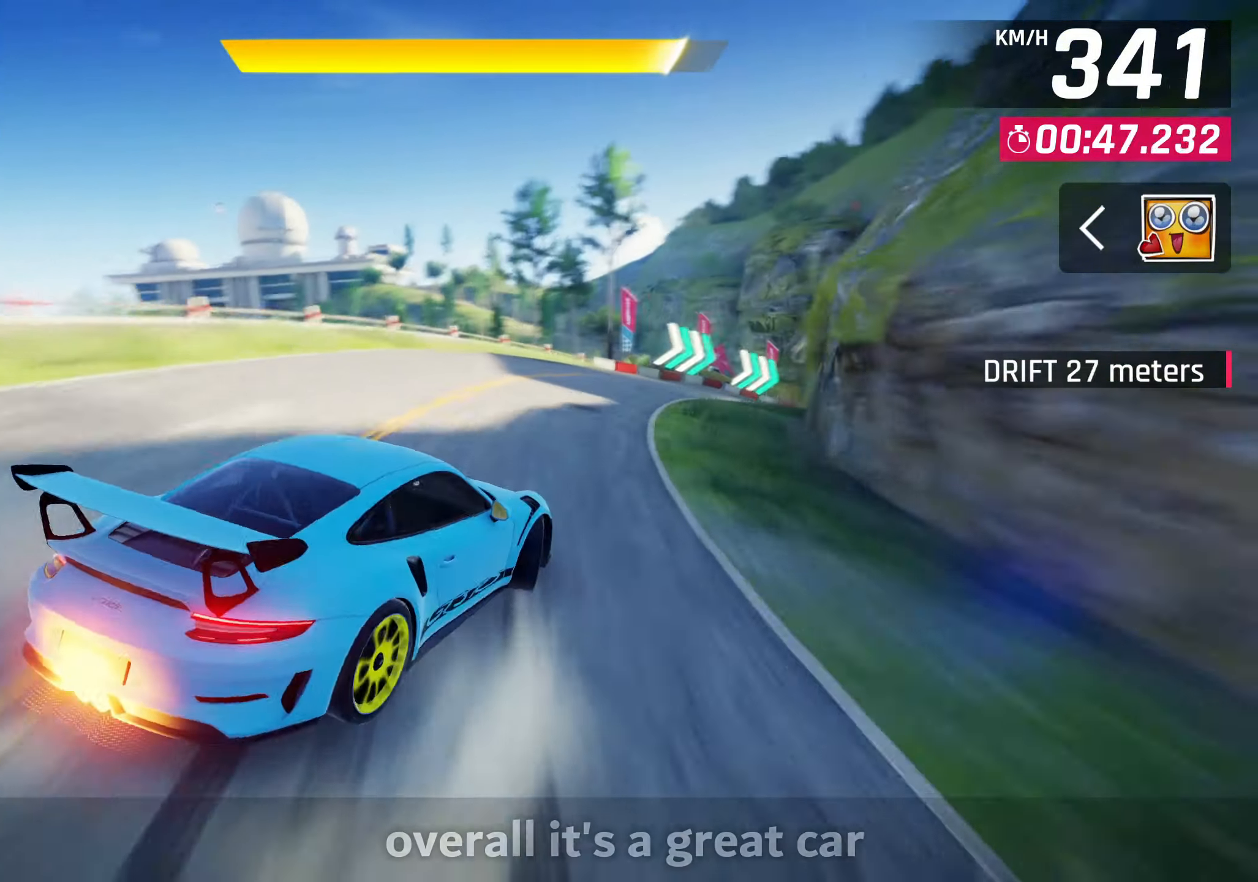
{"buttons": ["SQUARE"], "left_stick": "center"}
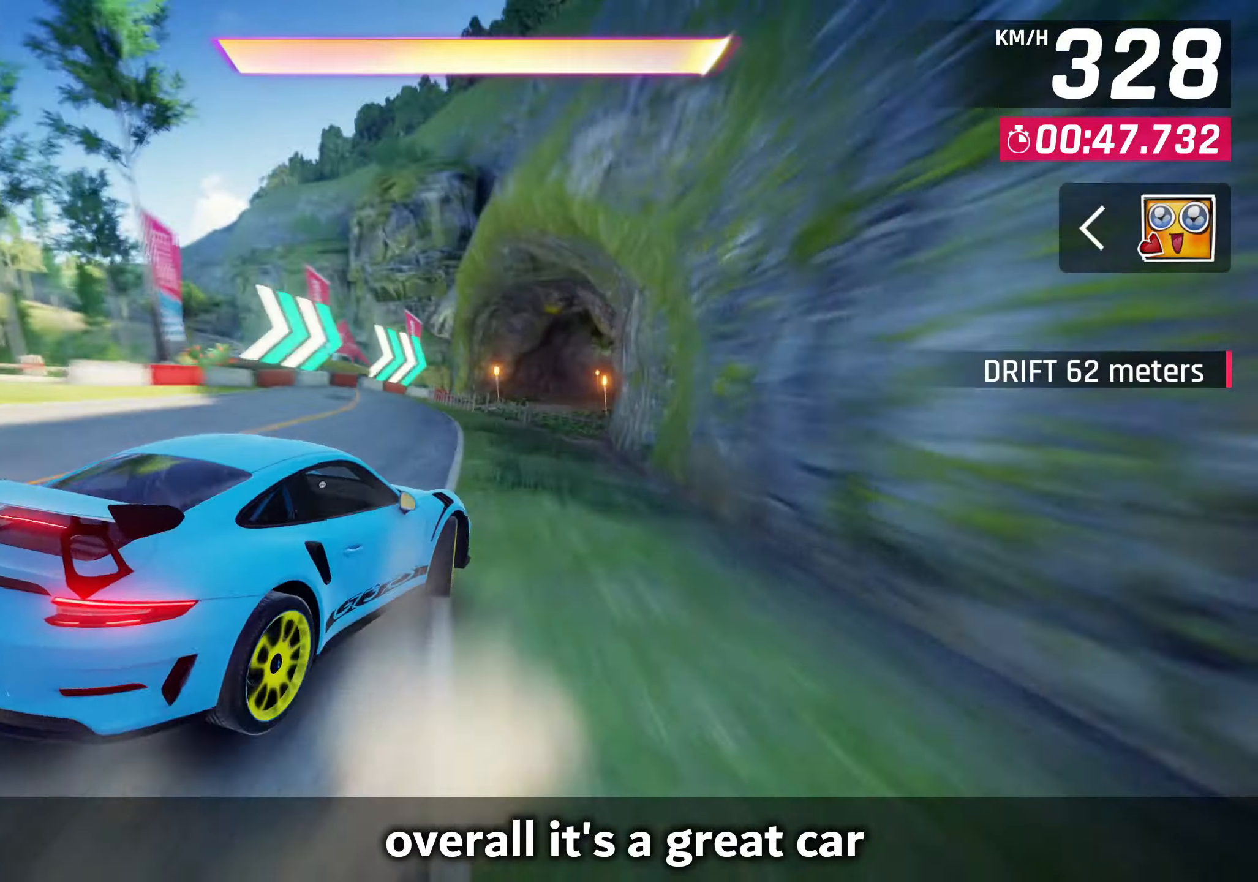
{"buttons": [], "left_stick": "up-right"}
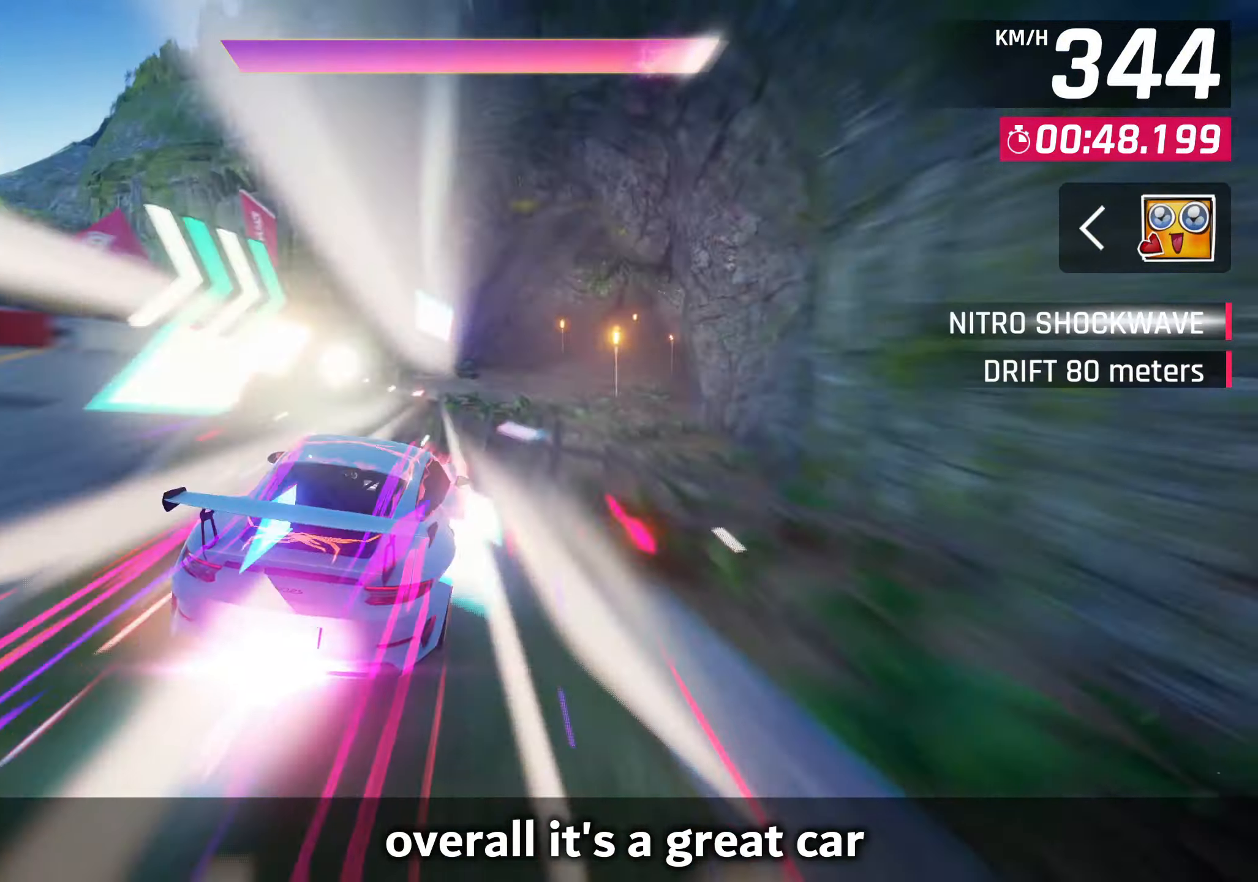
{"buttons": [], "left_stick": "up-right", "events": []}
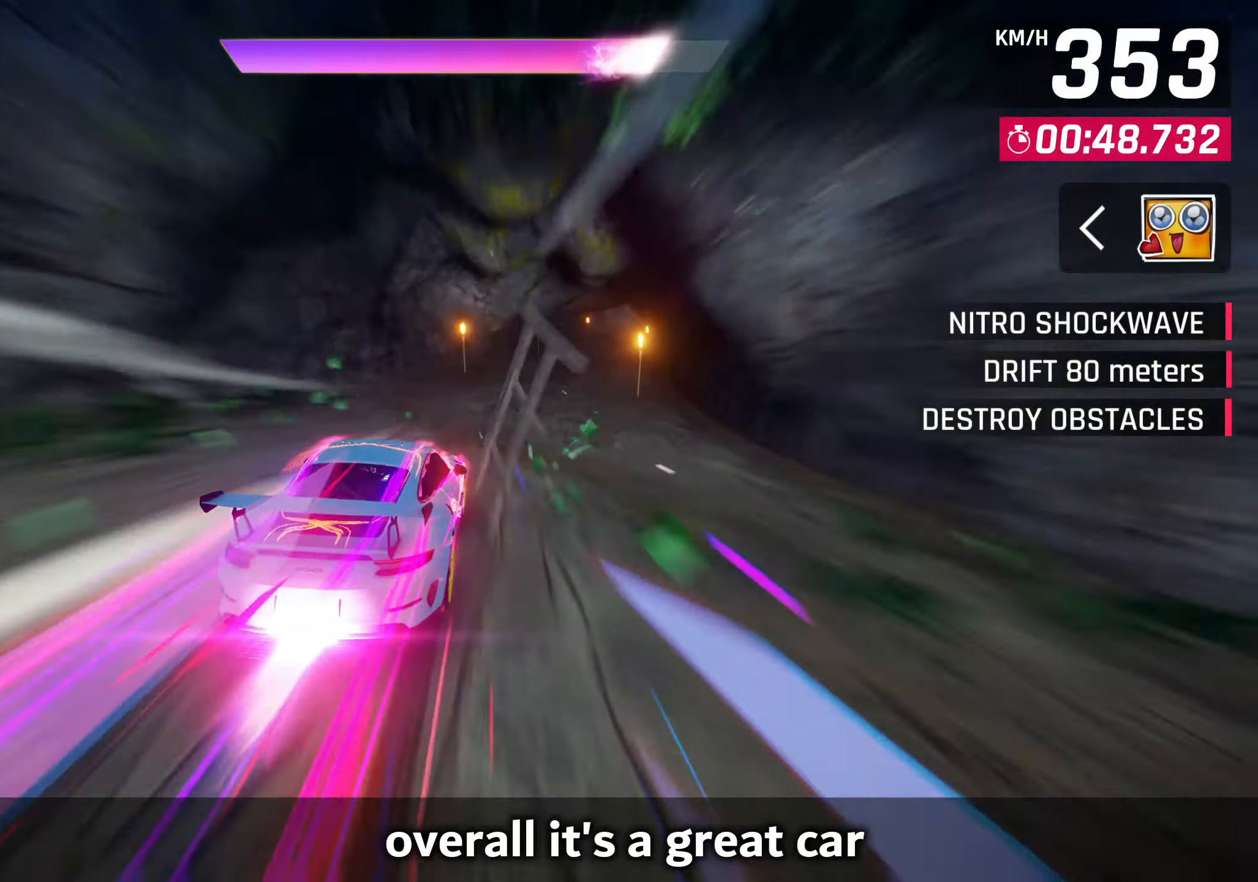
{"buttons": [], "left_stick": "up-right", "events": [[67, "CROSS", "down"], [150, "CROSS", "up"], [417, "CROSS", "down"], [500, "CROSS", "up"]]}
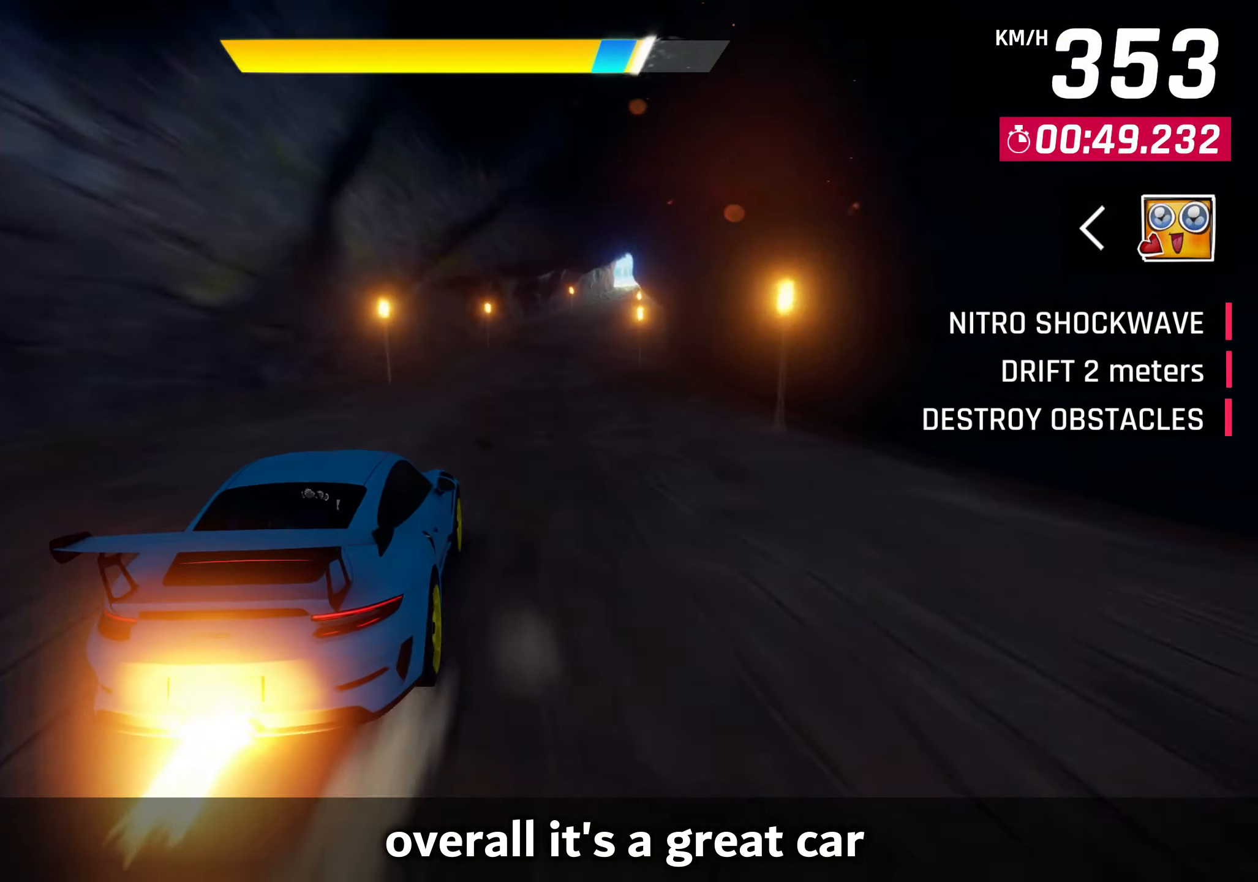
{"buttons": [], "left_stick": "up-right", "events": []}
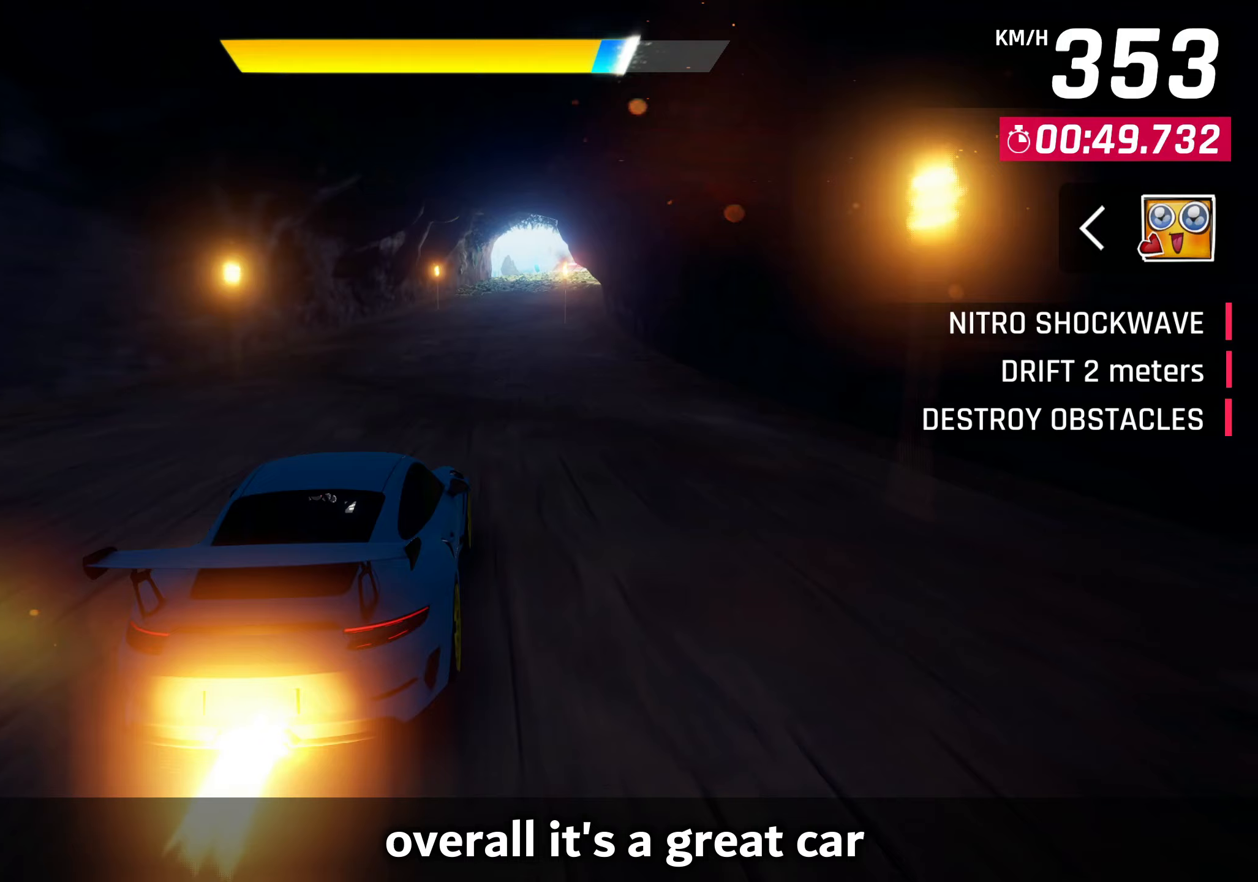
{"buttons": [], "left_stick": "up-right", "events": []}
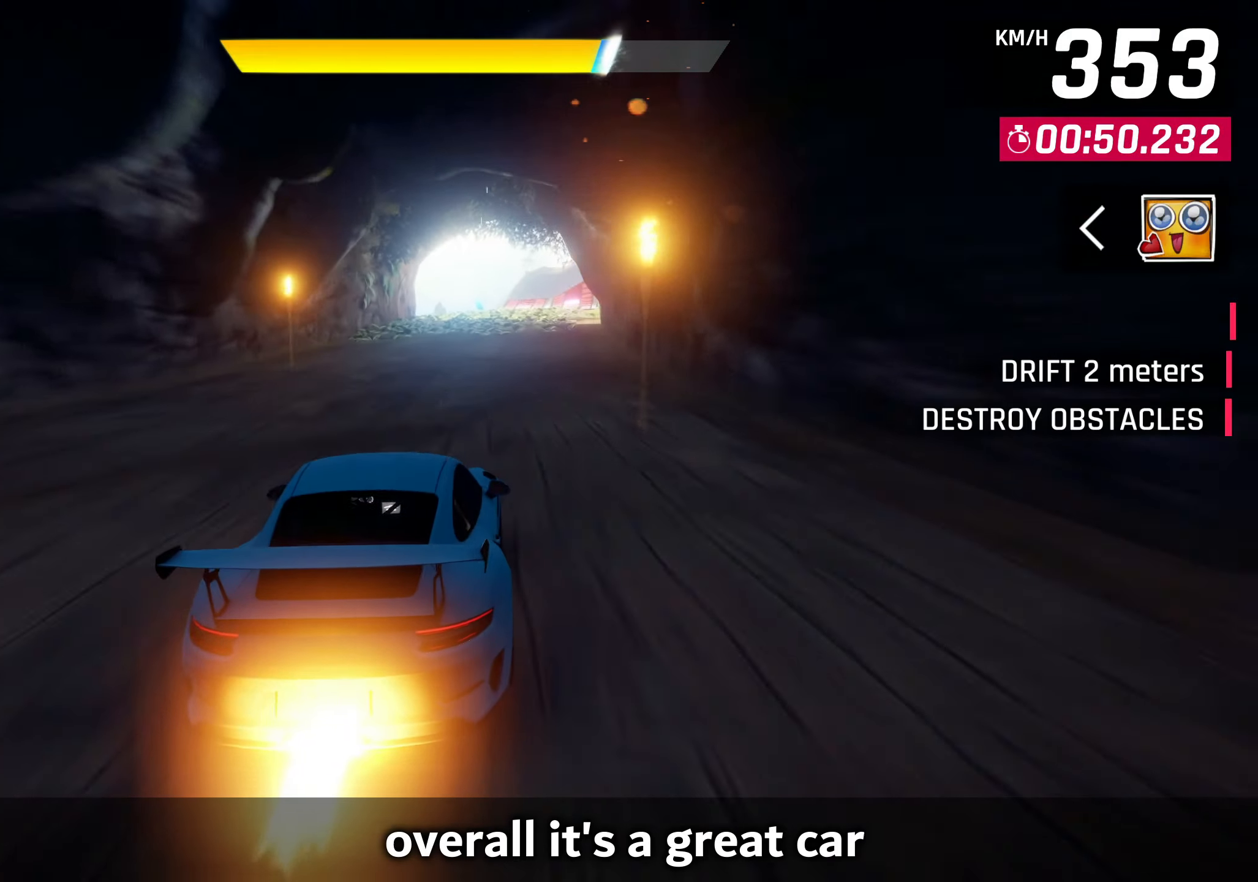
{"buttons": [], "left_stick": "center", "events": [[33, "left_stick", "center"]]}
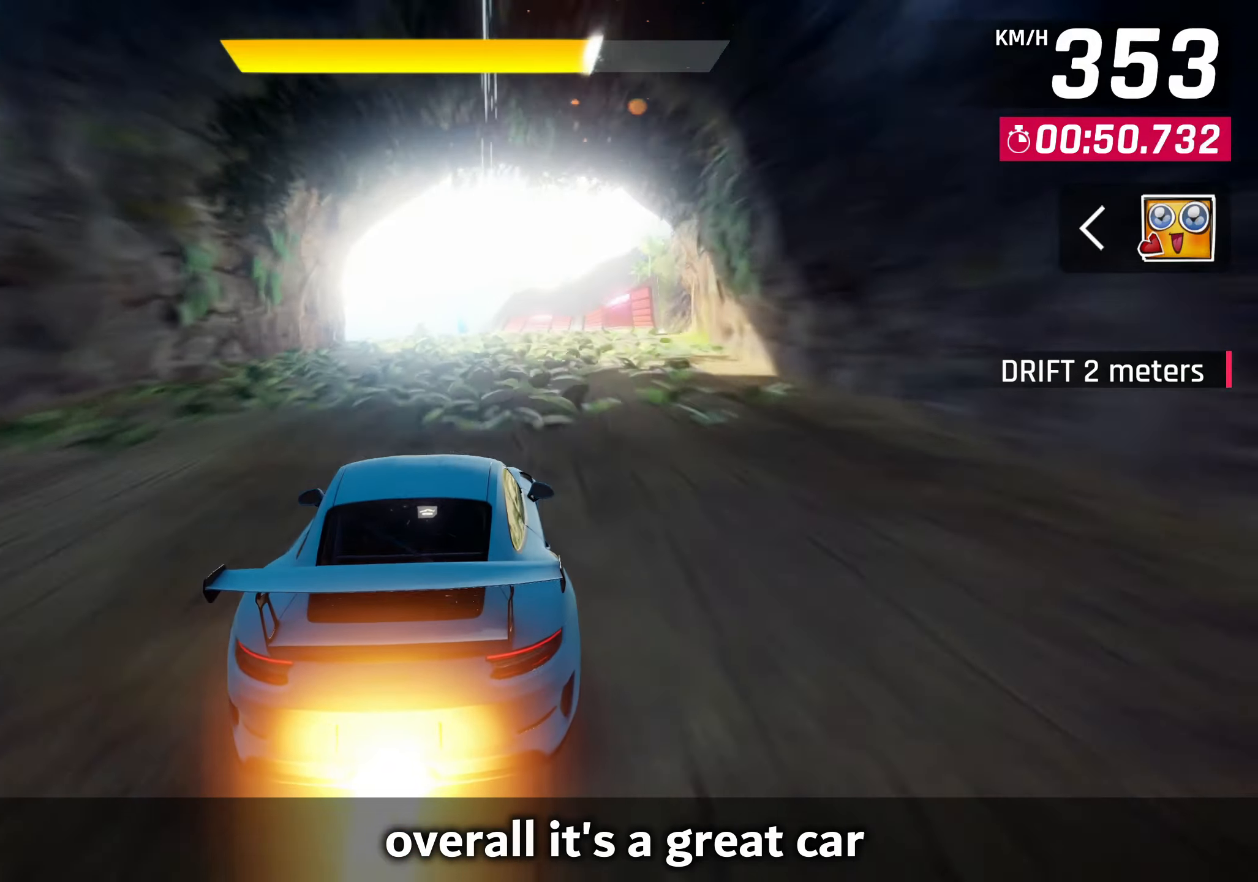
{"buttons": ["CROSS", "R1"], "left_stick": "center", "events": [[433, "CROSS", "down"], [433, "R1", "down"]]}
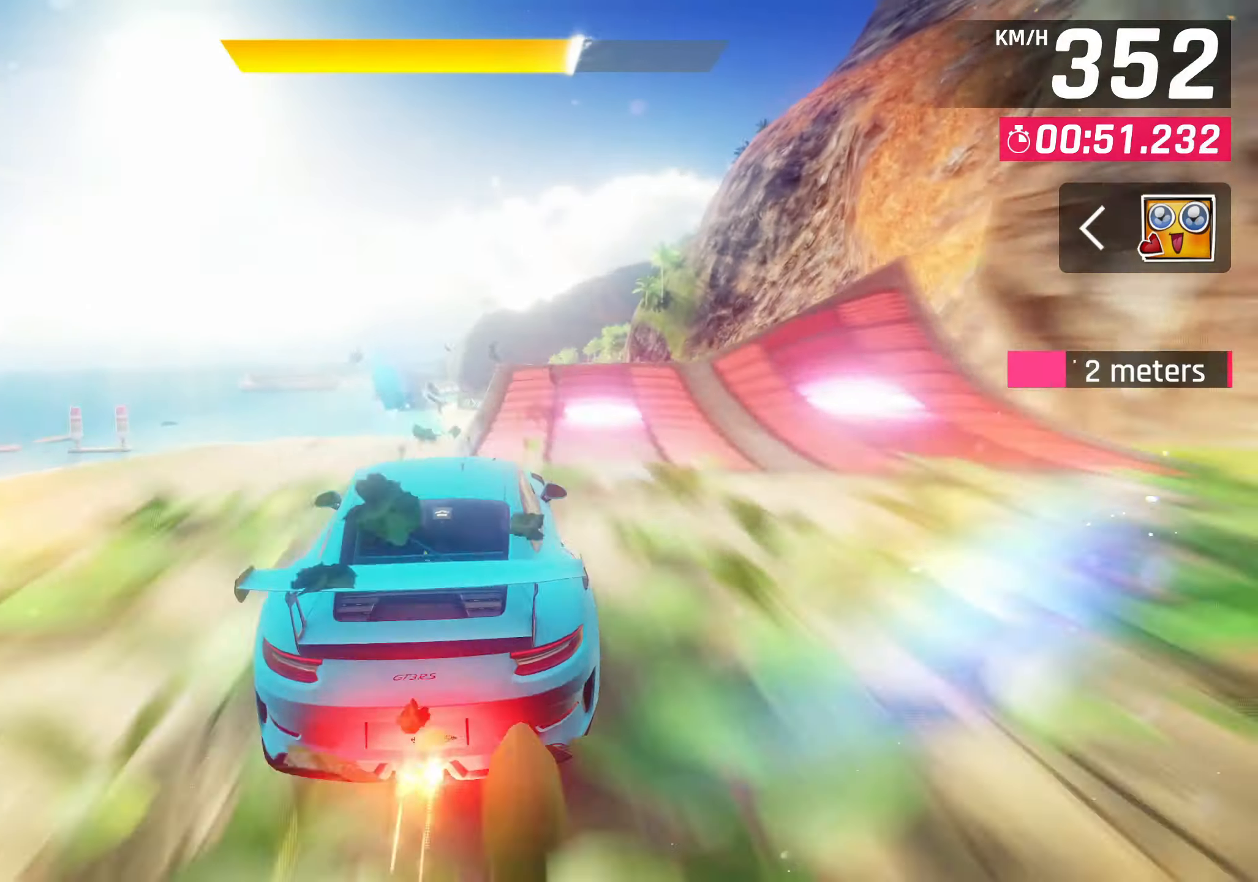
{"buttons": [], "left_stick": "center", "events": [[217, "CROSS", "up"], [233, "R1", "up"]]}
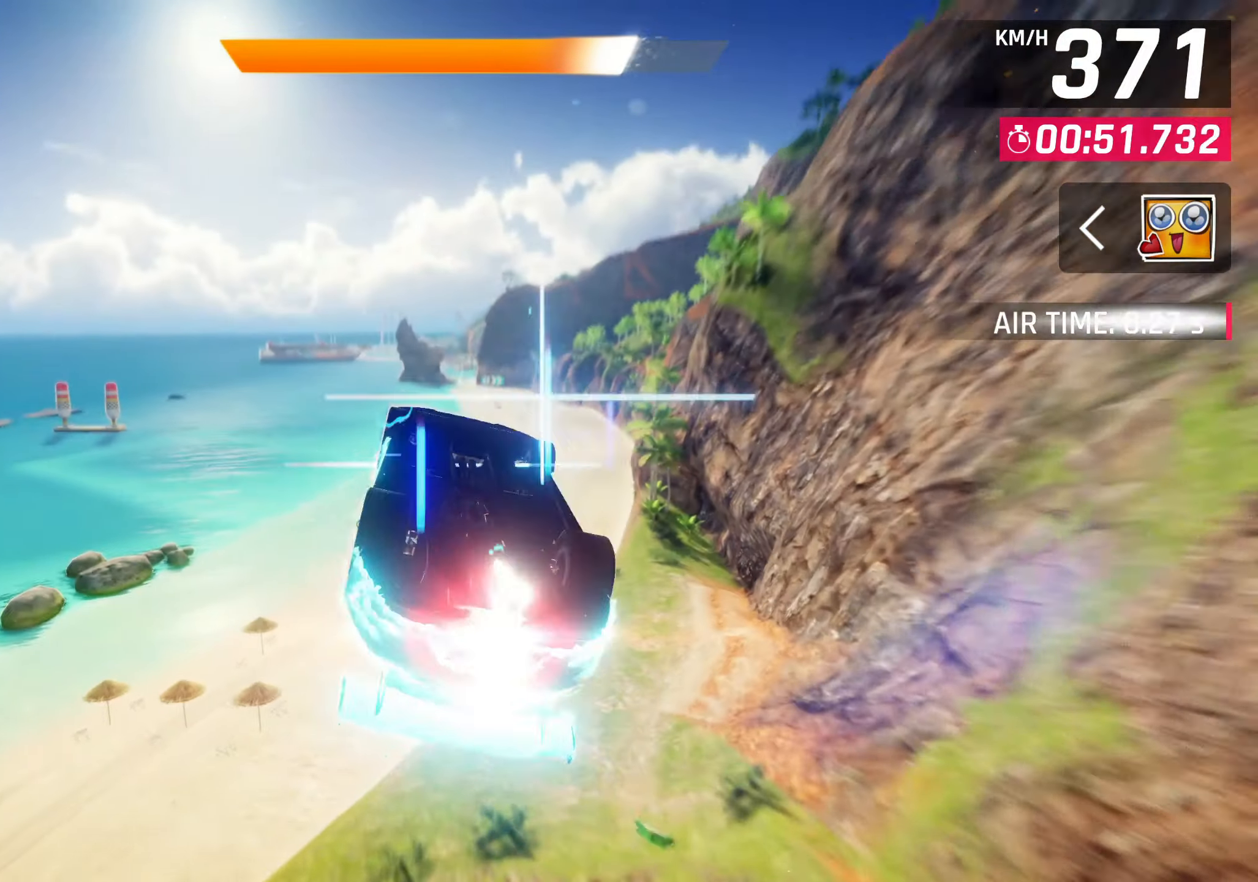
{"buttons": [], "left_stick": "center", "events": []}
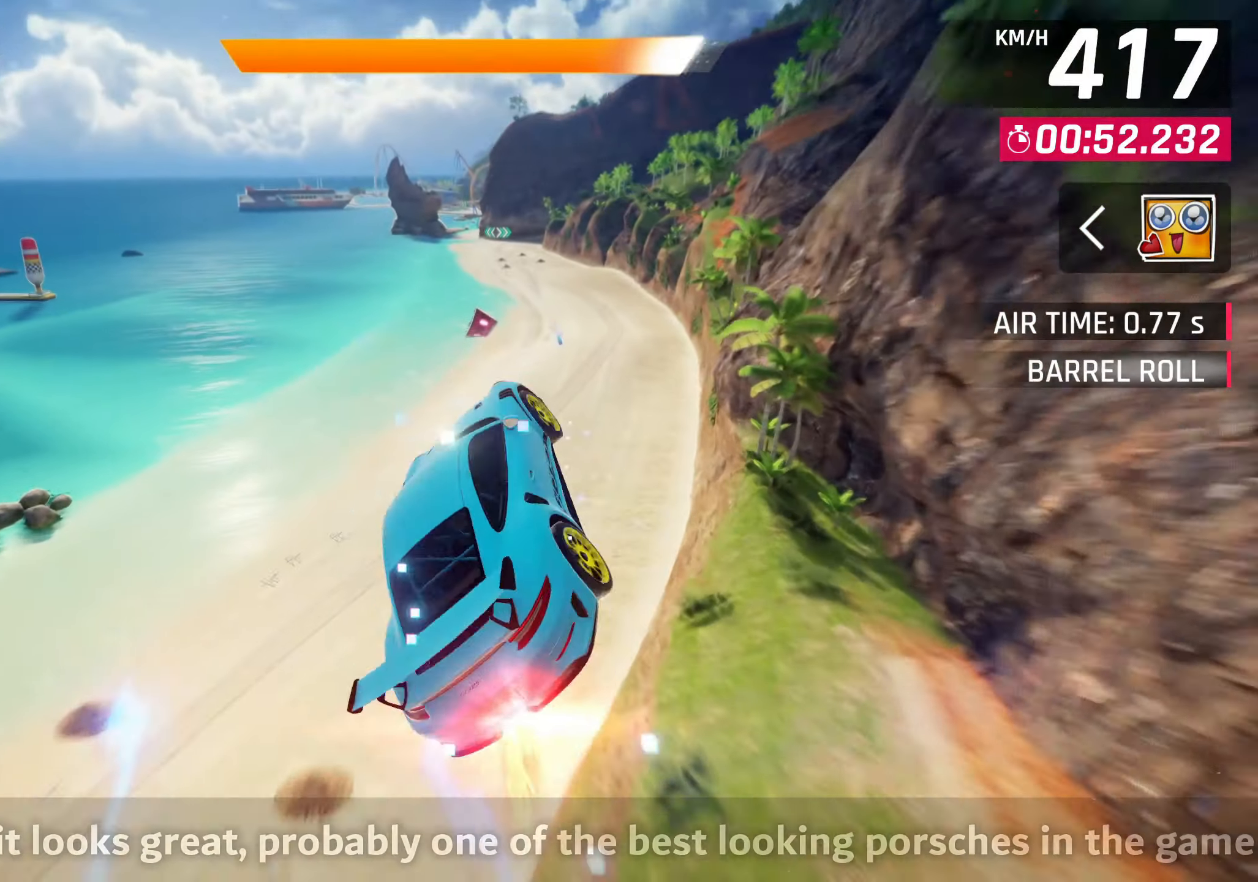
{"buttons": [], "left_stick": "center", "events": []}
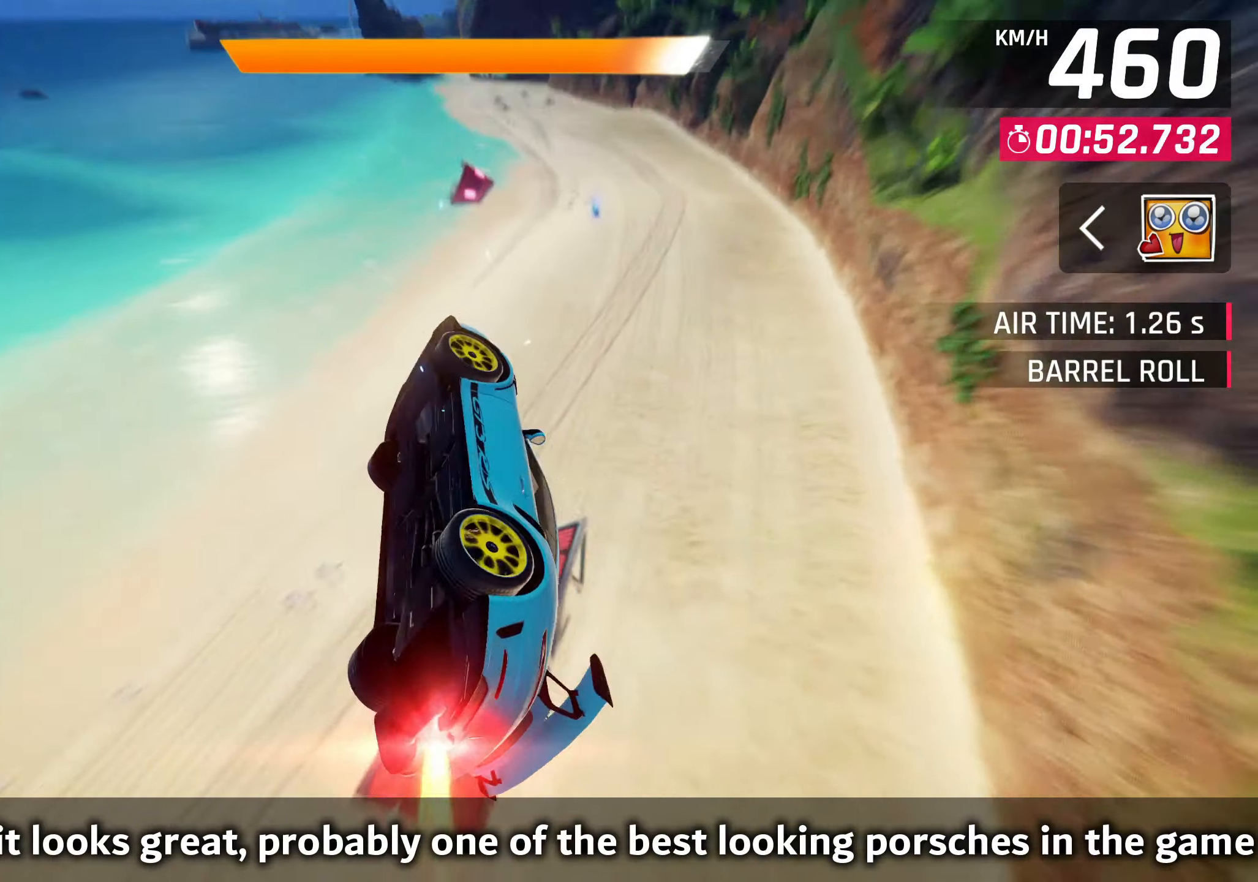
{"buttons": [], "left_stick": "center", "events": []}
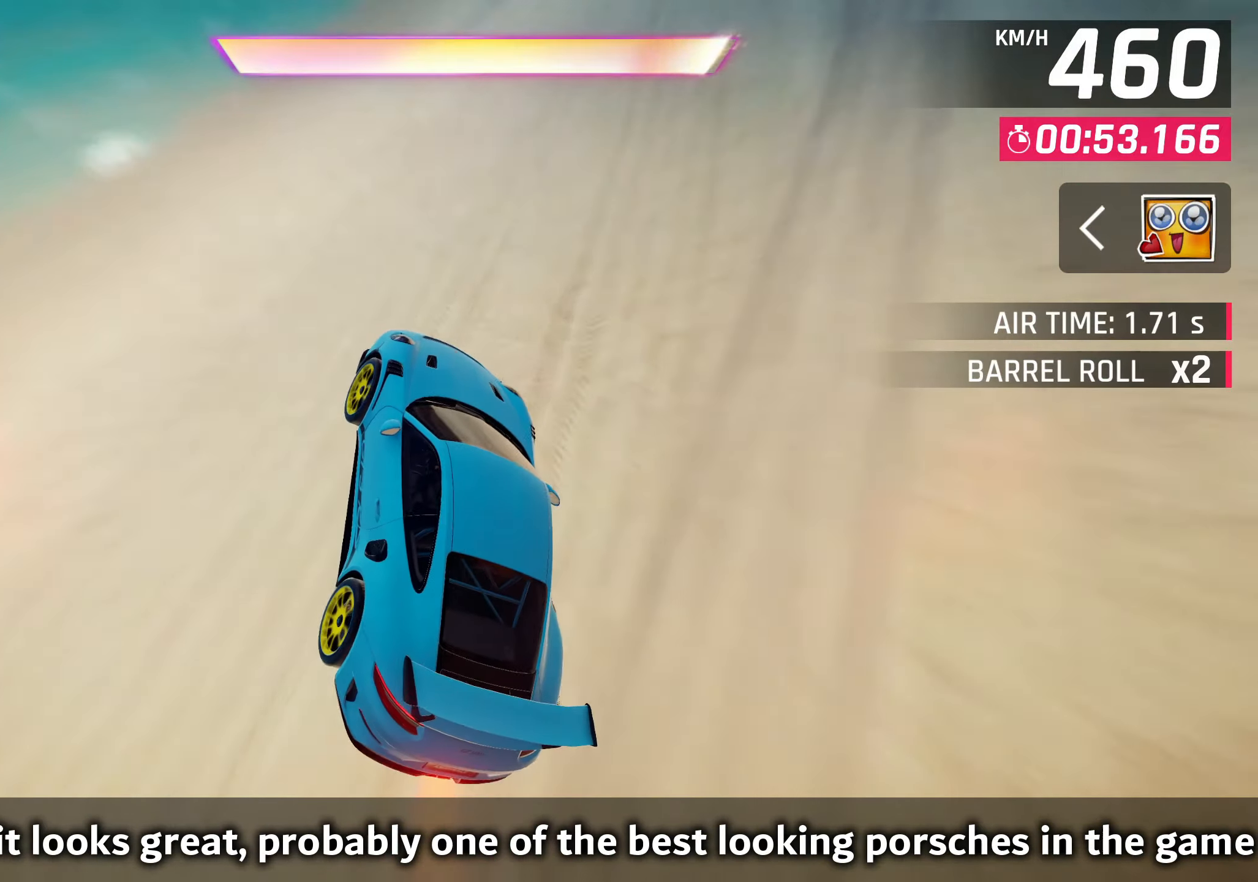
{"buttons": [], "left_stick": "center", "events": [[67, "CROSS", "down"], [83, "R1", "down"], [250, "CROSS", "up"], [250, "R1", "up"]]}
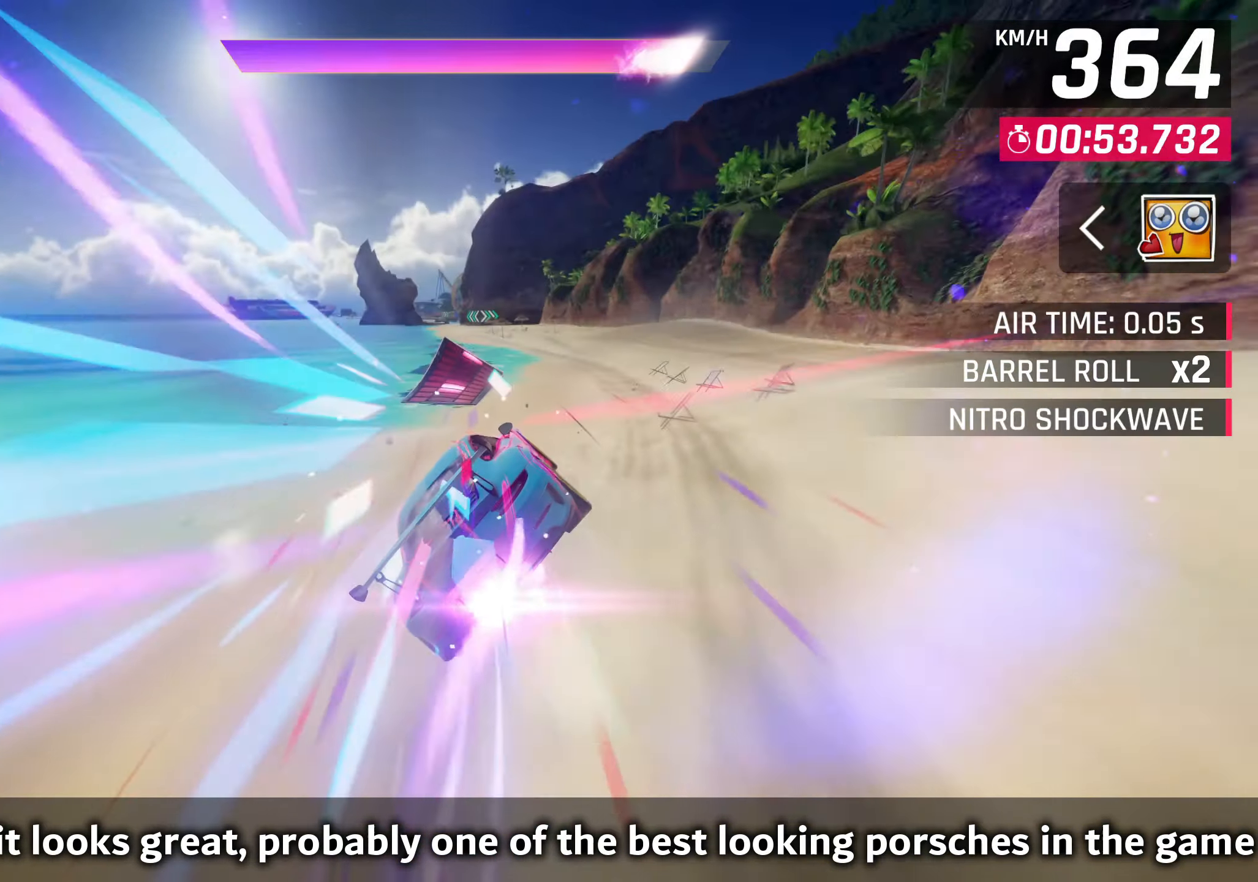
{"buttons": [], "left_stick": "center", "events": [[183, "left_stick", "left"], [417, "left_stick", "center"]]}
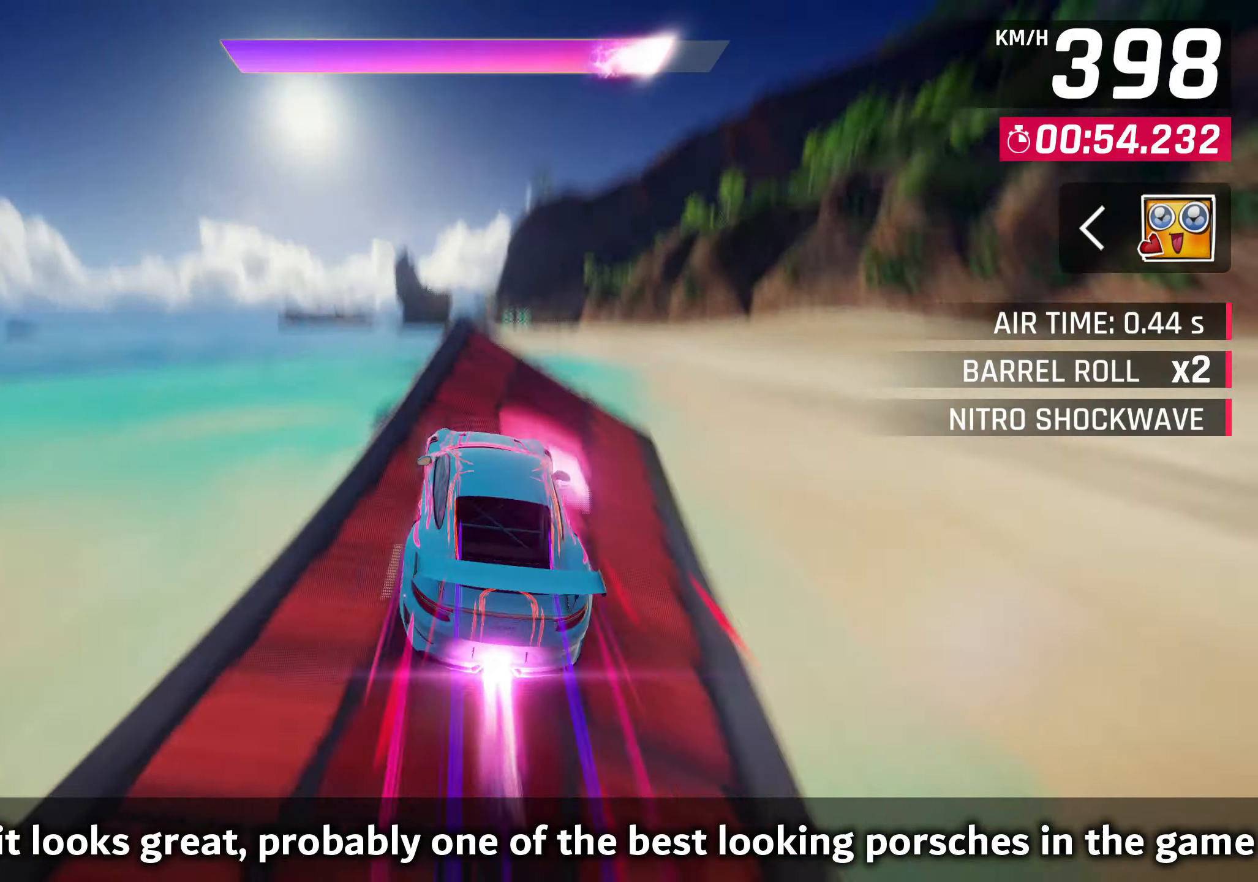
{"buttons": [], "left_stick": "center", "events": [[17, "left_stick", "up-right"], [467, "left_stick", "center"]]}
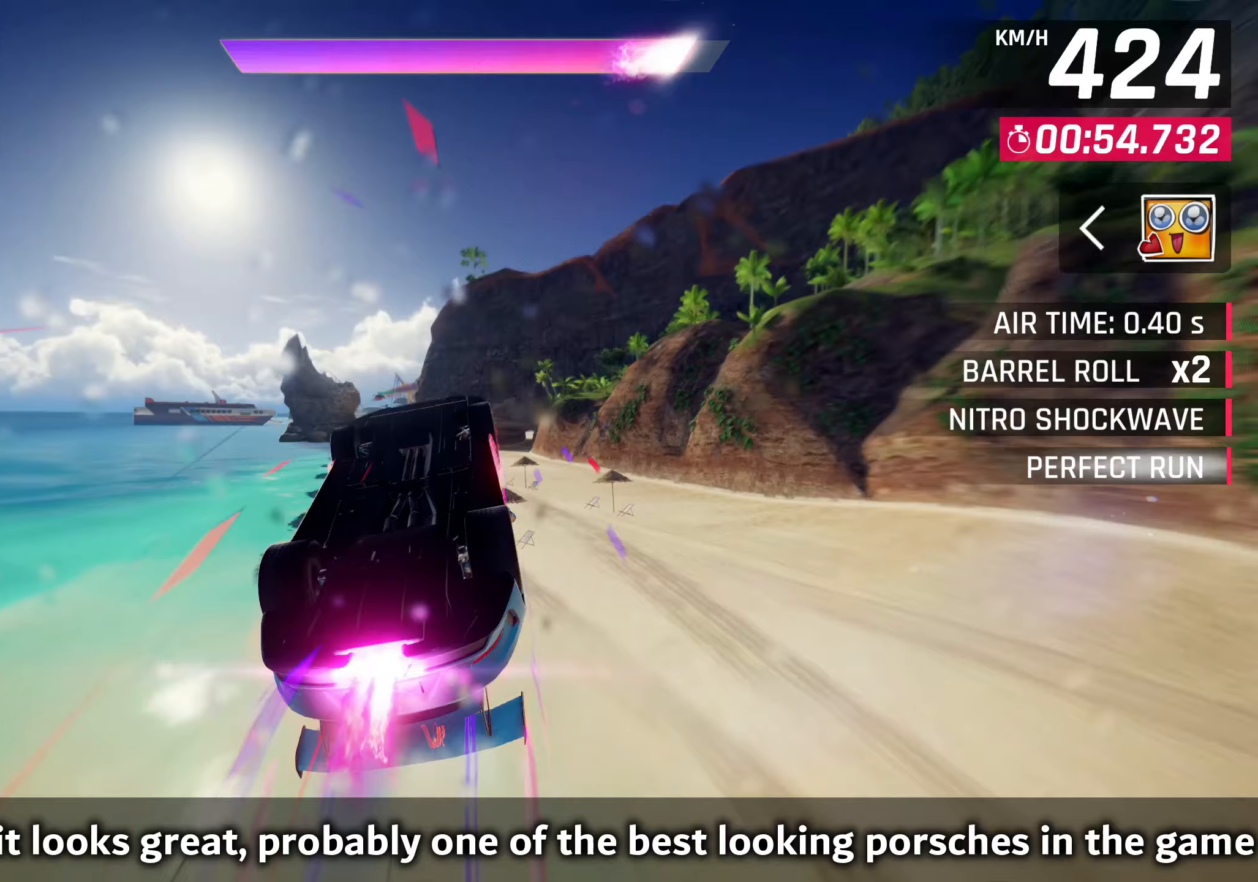
{"buttons": [], "left_stick": "center", "events": []}
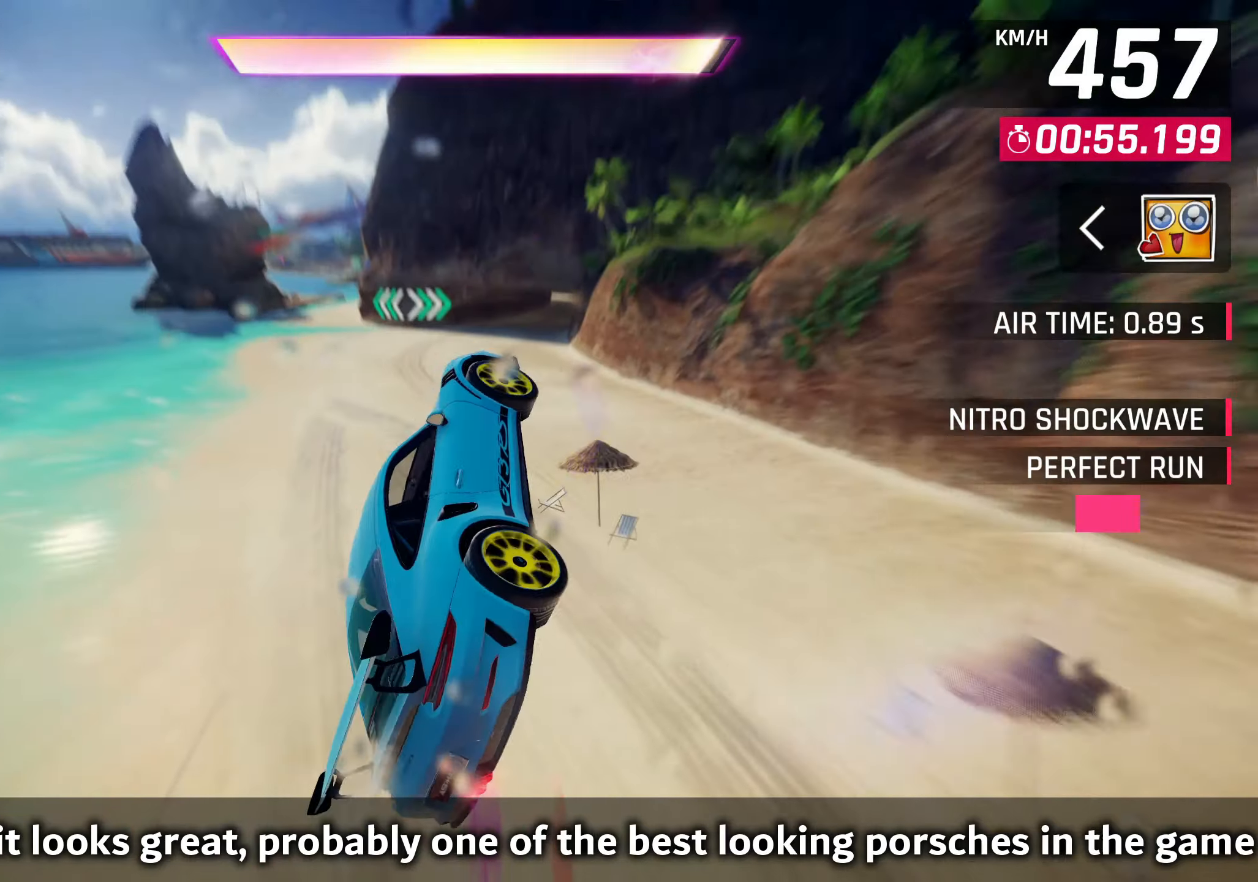
{"buttons": ["R1"], "left_stick": "right", "events": [[133, "left_stick", "right"], [317, "CROSS", "down"], [317, "R1", "down"], [467, "CROSS", "up"]]}
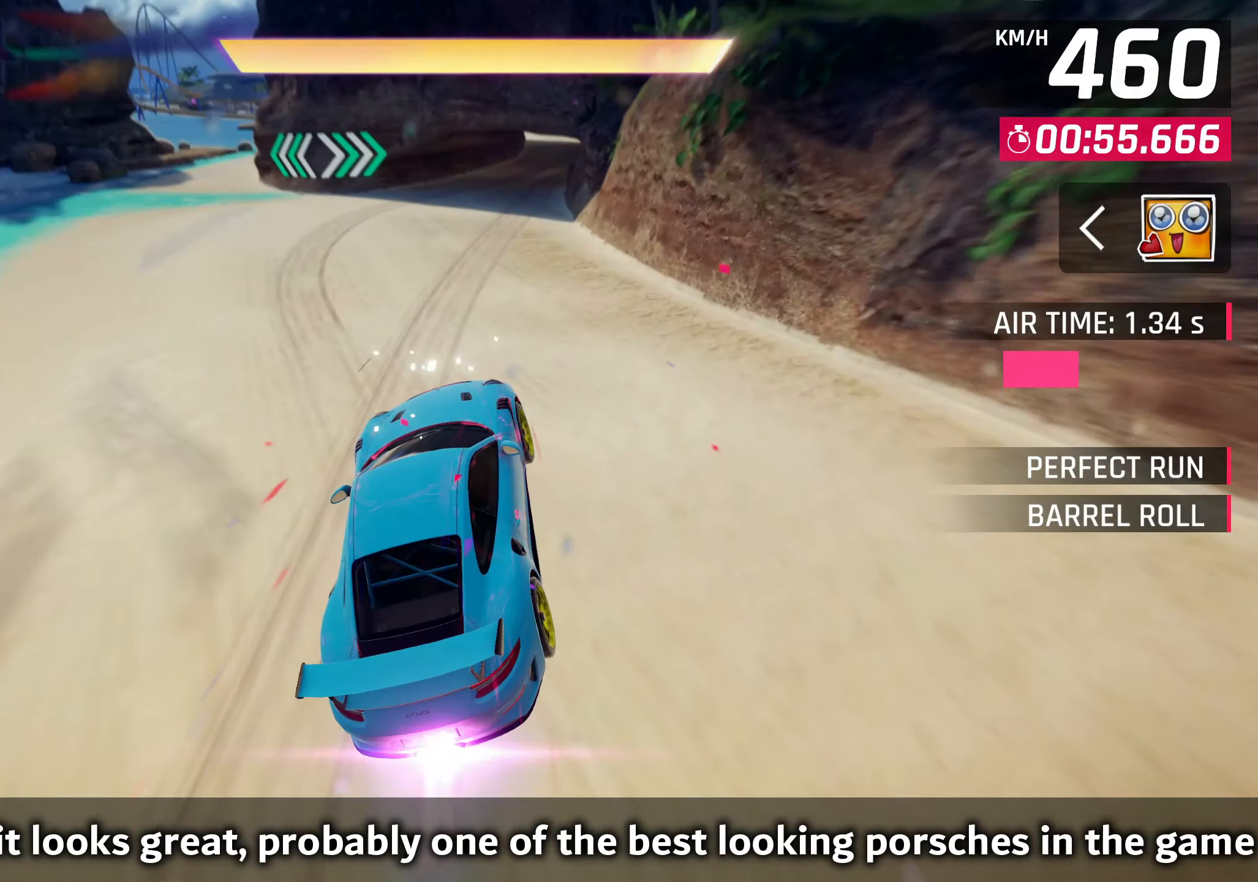
{"buttons": [], "left_stick": "up-right", "events": [[17, "R1", "up"], [317, "CROSS", "down"], [383, "CROSS", "up"], [417, "left_stick", "up-right"]]}